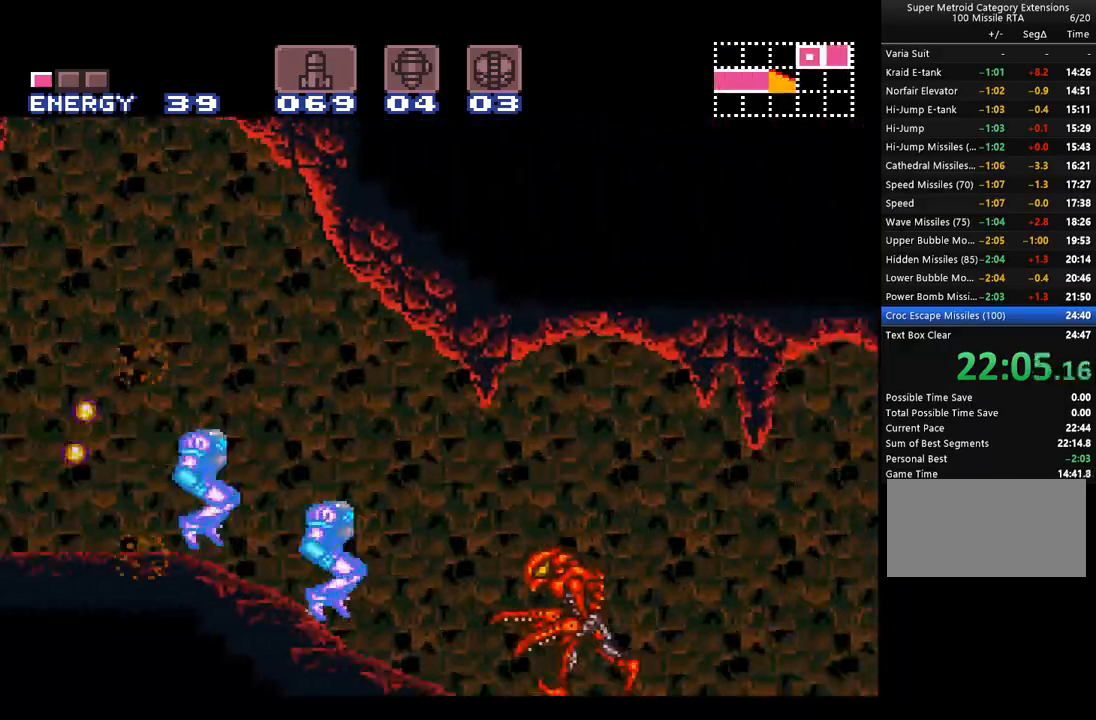
Gameplay with a controller (Nintendo layout); each line is a JSON object with the inputs held at the frame after it. "events" lists button and stick changes between this image and that frame as [ms after this image, input, new state], when the widget could be followed in between. Not read: L3 R3.
{"buttons": ["A", "DPAD_RIGHT"], "events": []}
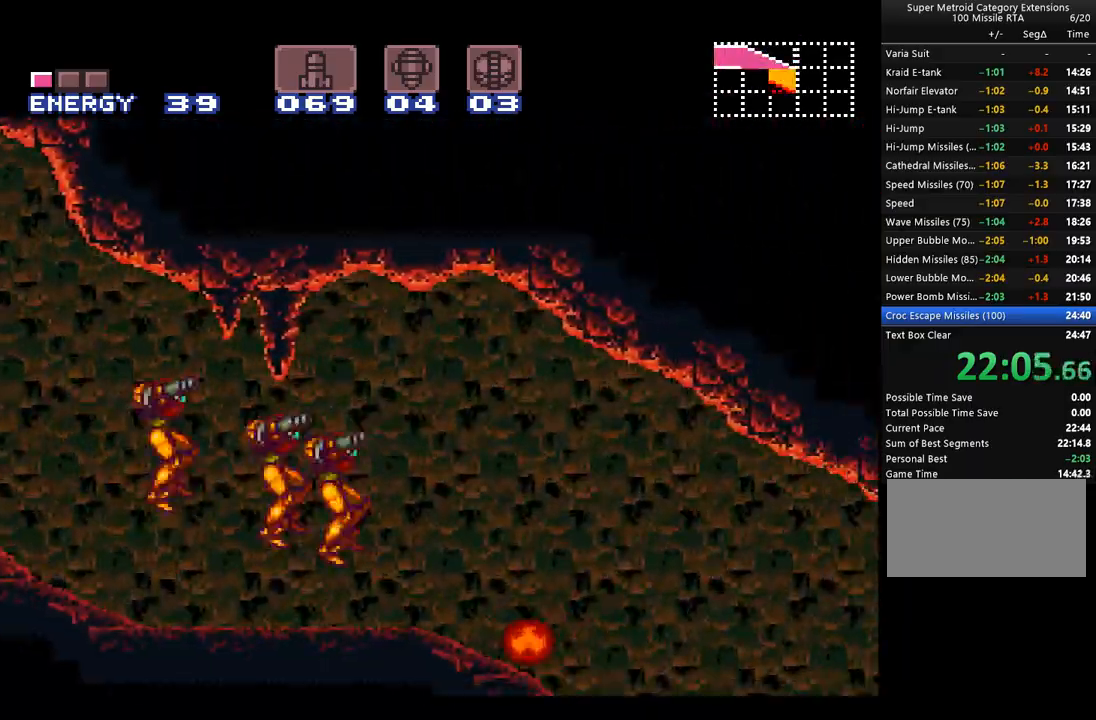
{"buttons": ["A", "DPAD_RIGHT"], "events": []}
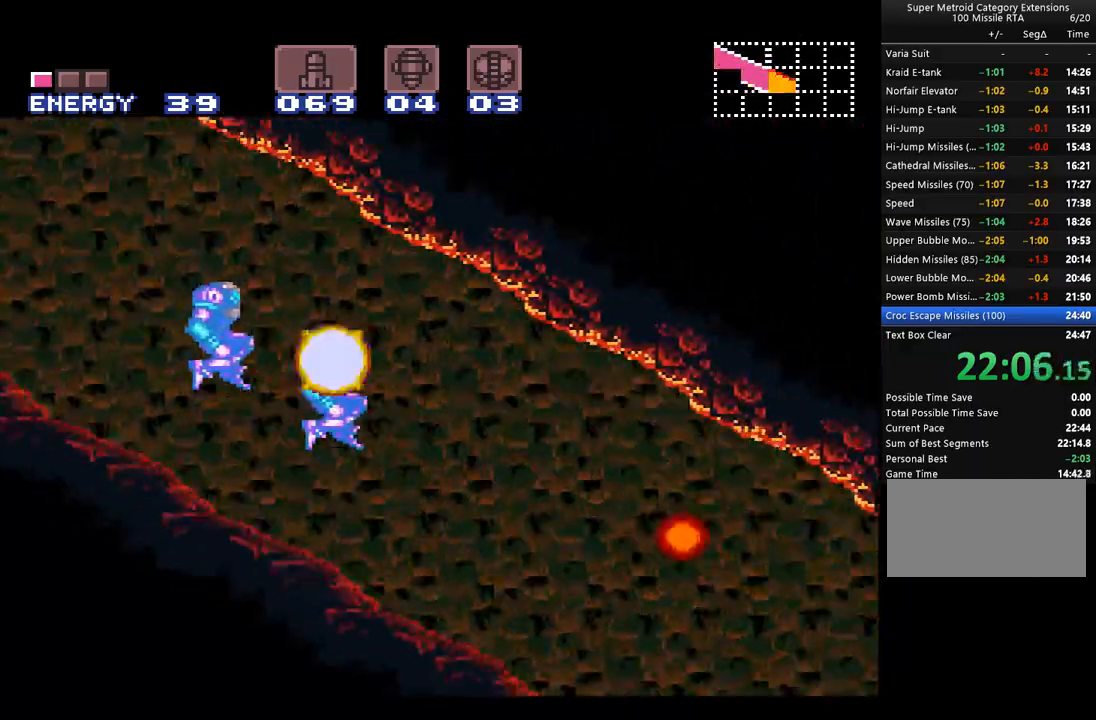
{"buttons": ["A", "DPAD_RIGHT"], "events": []}
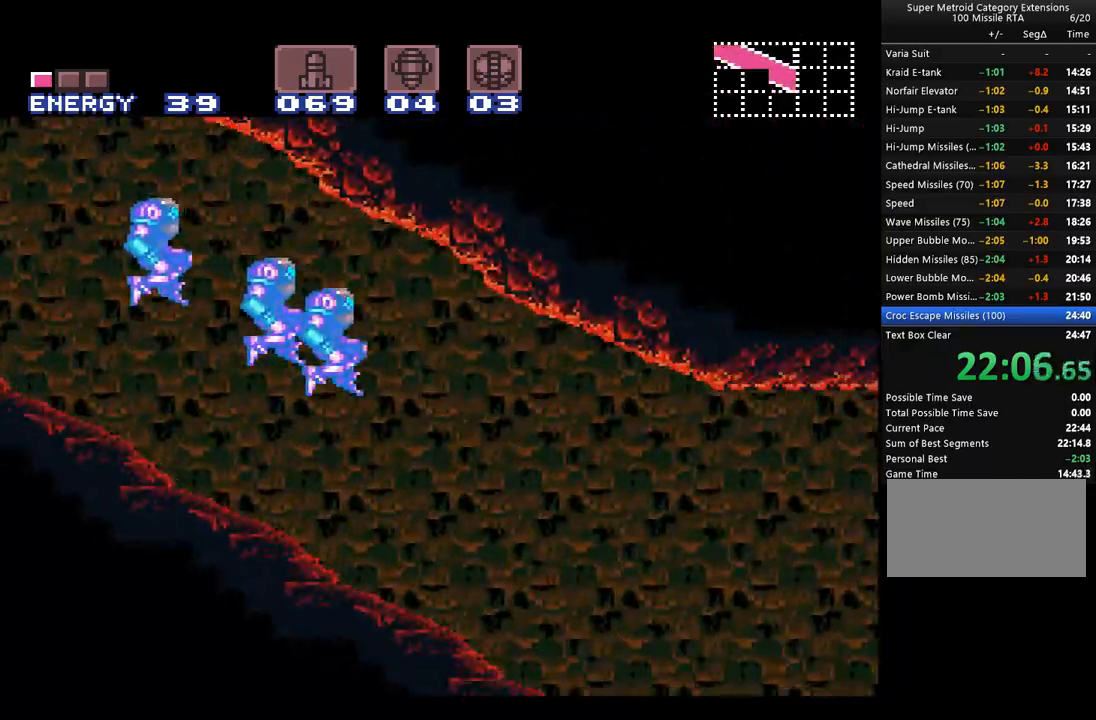
{"buttons": ["A", "DPAD_RIGHT"], "events": []}
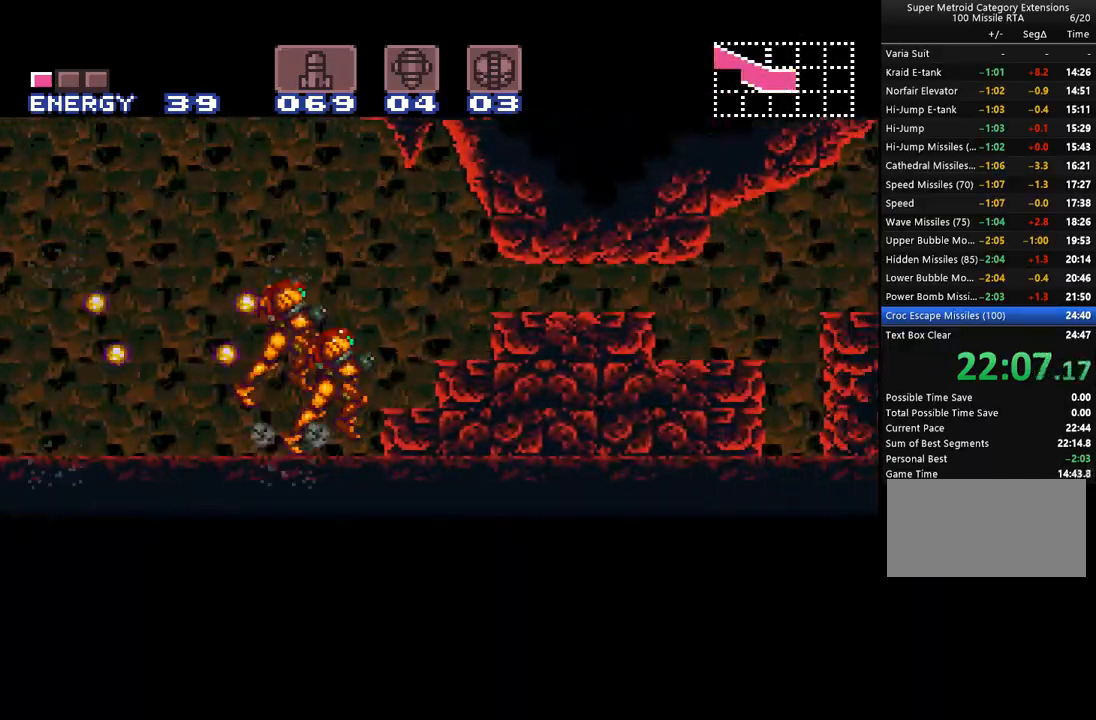
{"buttons": ["A", "DPAD_LEFT"], "events": [[133, "DPAD_RIGHT", "up"], [217, "DPAD_LEFT", "down"]]}
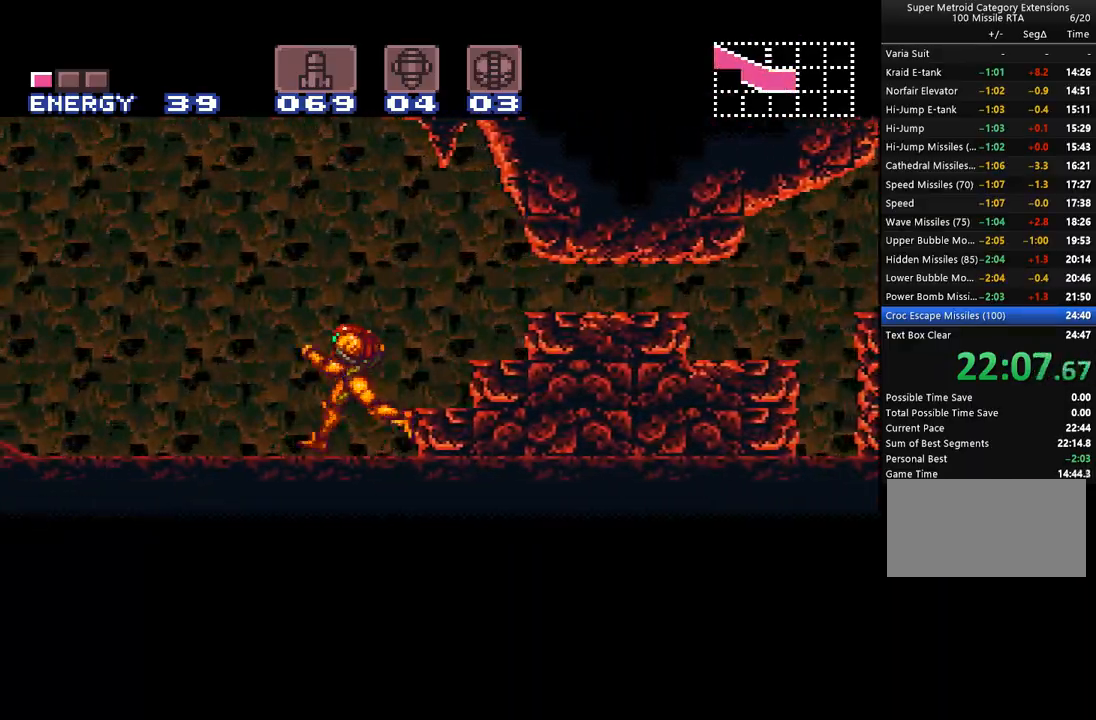
{"buttons": ["A", "DPAD_LEFT"], "events": []}
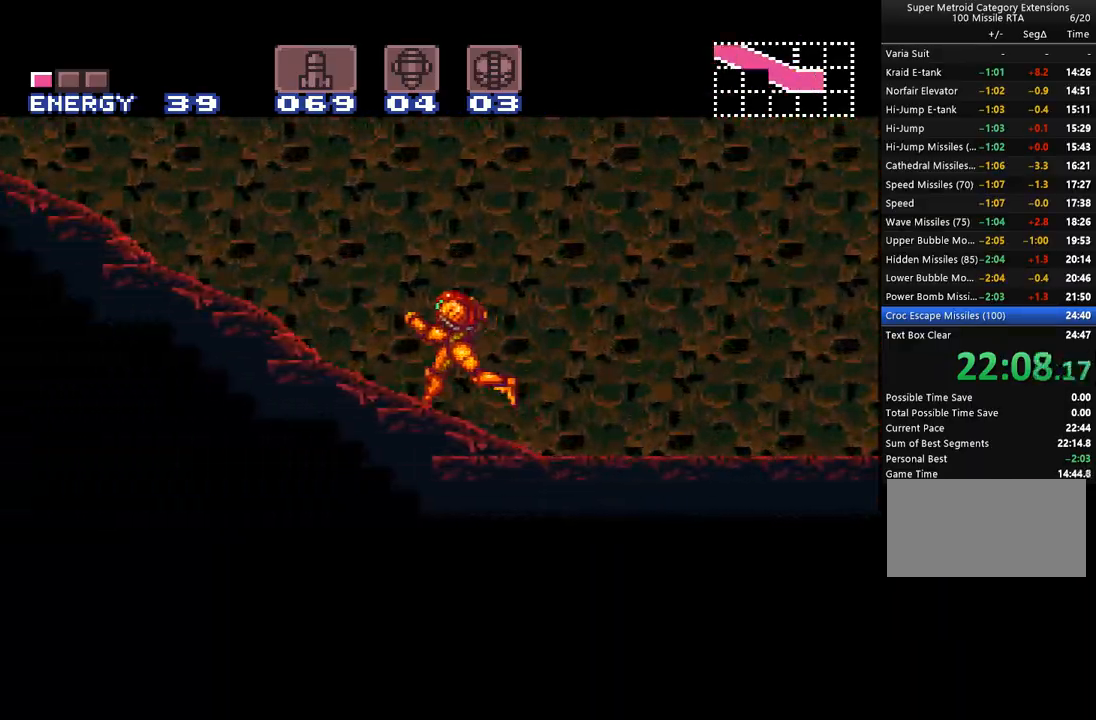
{"buttons": ["A", "DPAD_LEFT"], "events": []}
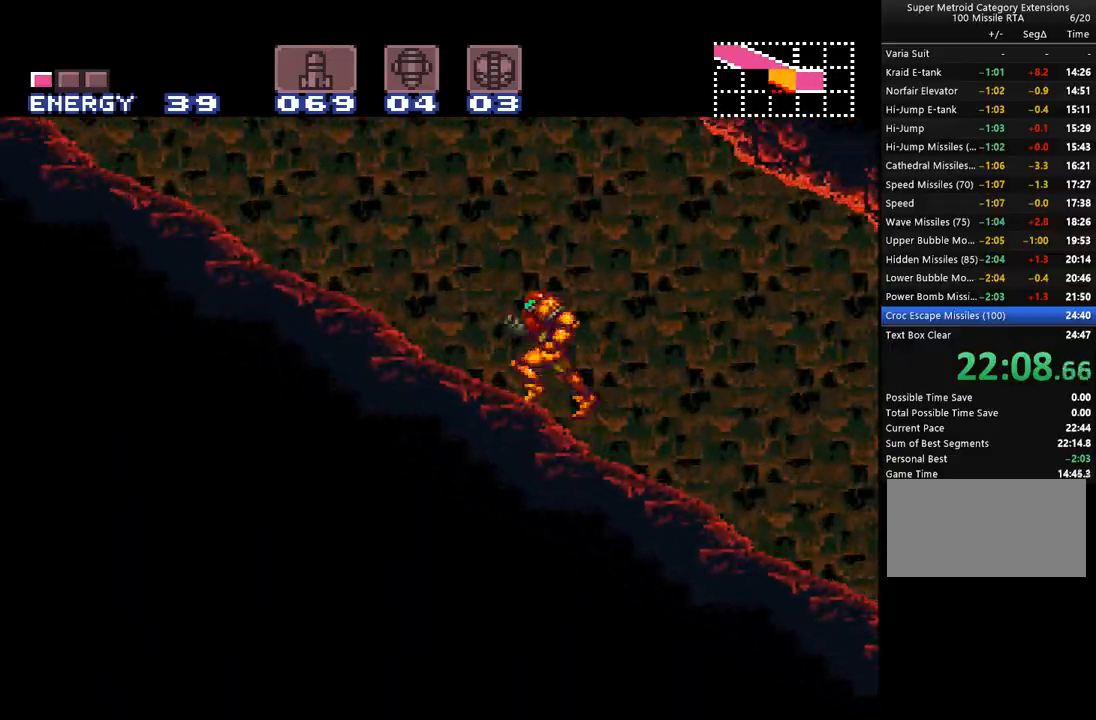
{"buttons": ["A", "DPAD_LEFT"], "events": []}
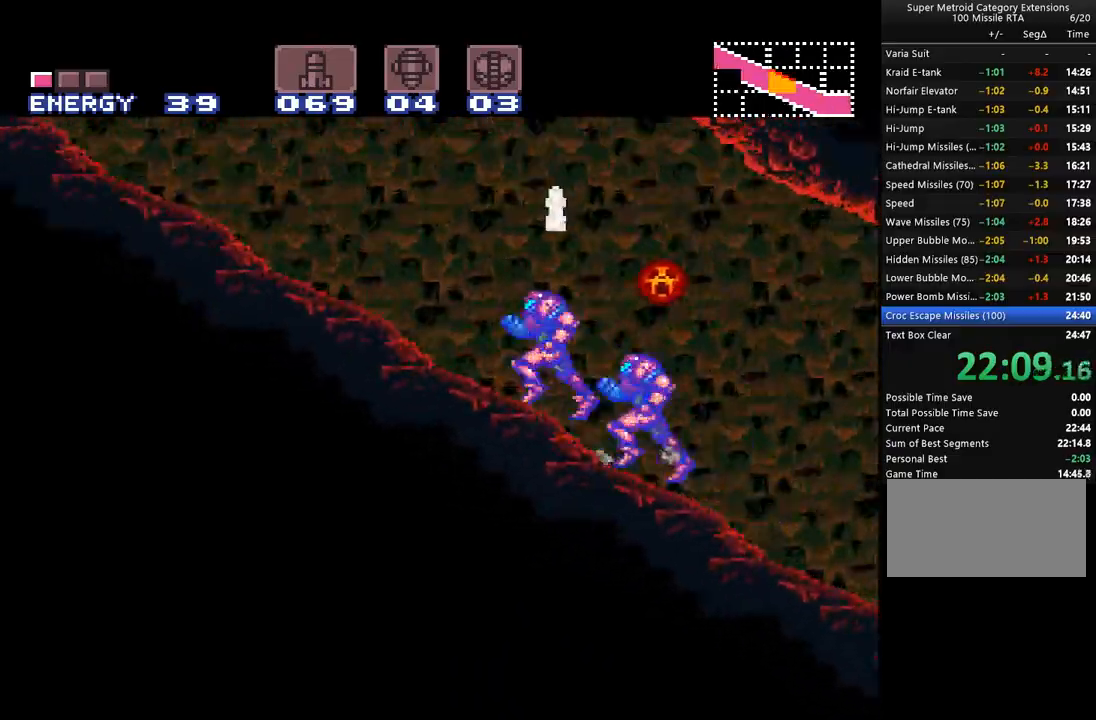
{"buttons": ["A", "DPAD_RIGHT"], "events": [[200, "DPAD_LEFT", "up"], [200, "DPAD_RIGHT", "down"]]}
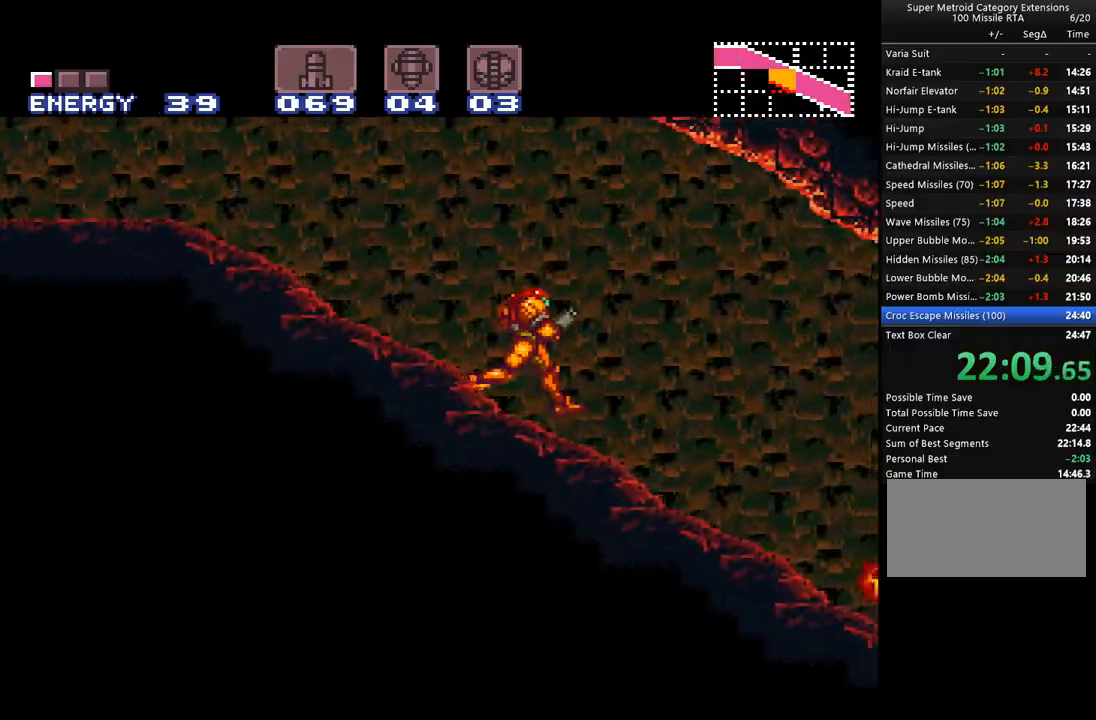
{"buttons": ["A", "DPAD_RIGHT"], "events": []}
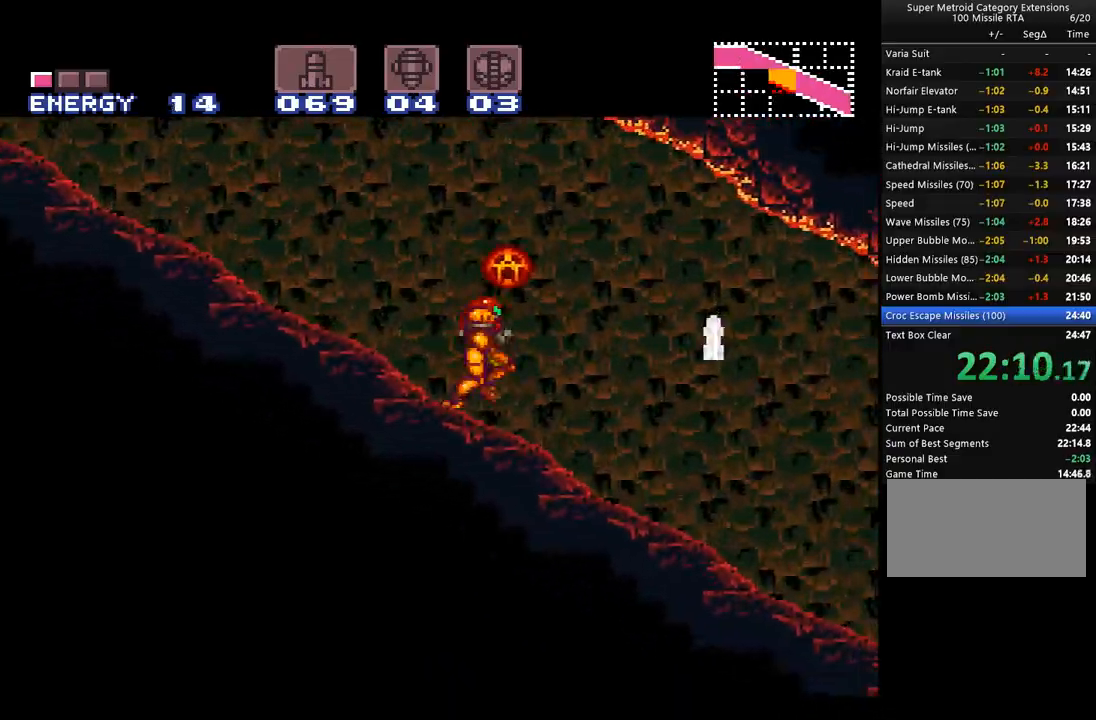
{"buttons": ["A", "DPAD_RIGHT"], "events": []}
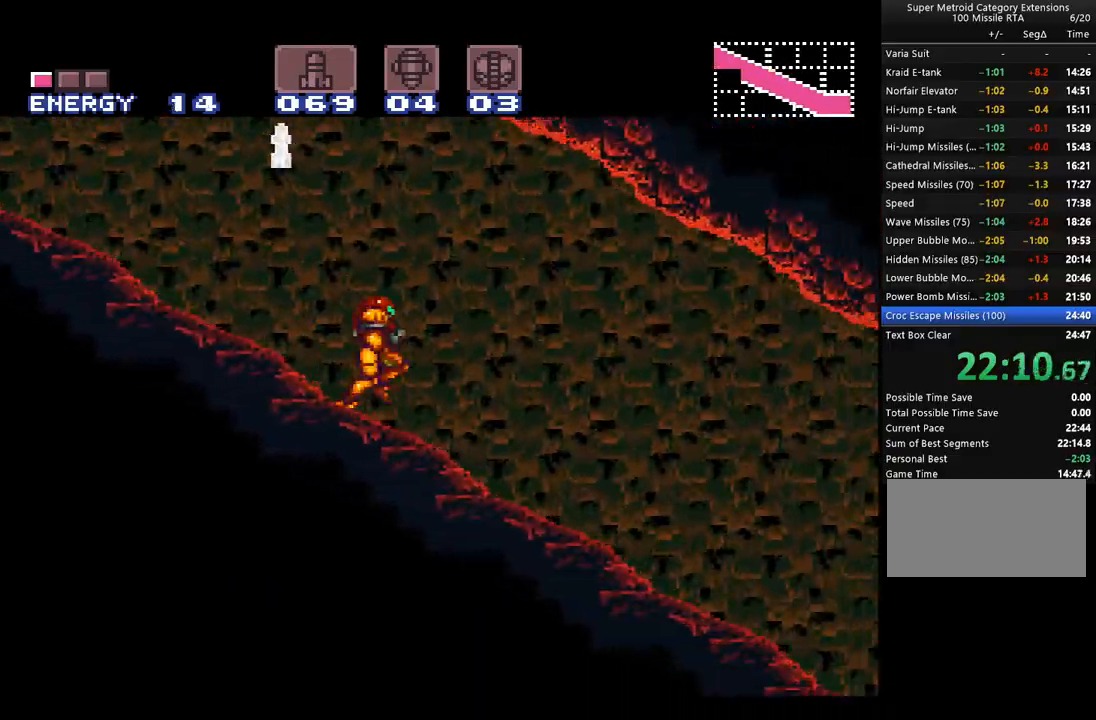
{"buttons": ["A", "DPAD_RIGHT"], "events": []}
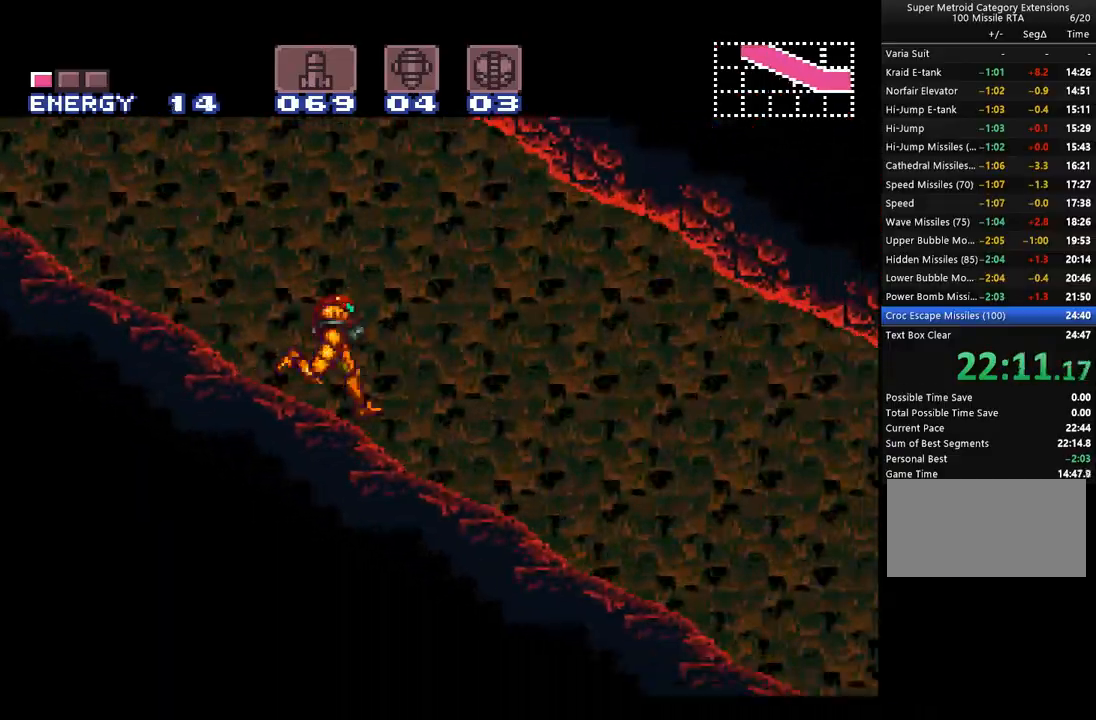
{"buttons": ["A", "DPAD_RIGHT"], "events": []}
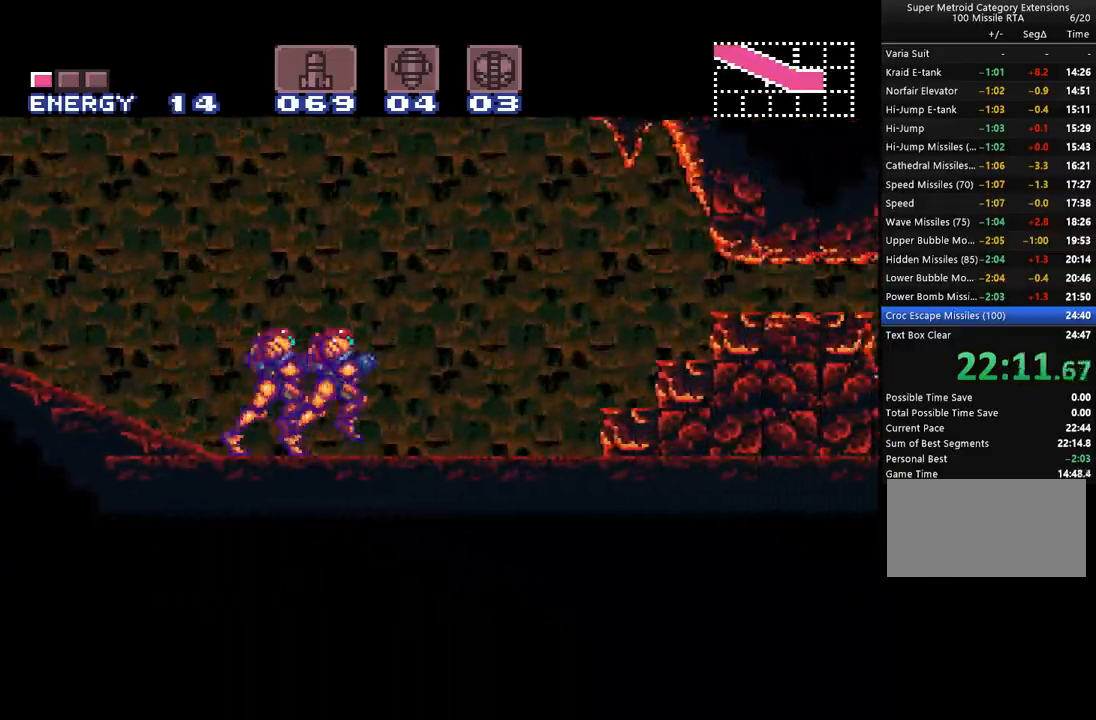
{"buttons": ["A", "DPAD_RIGHT"], "events": []}
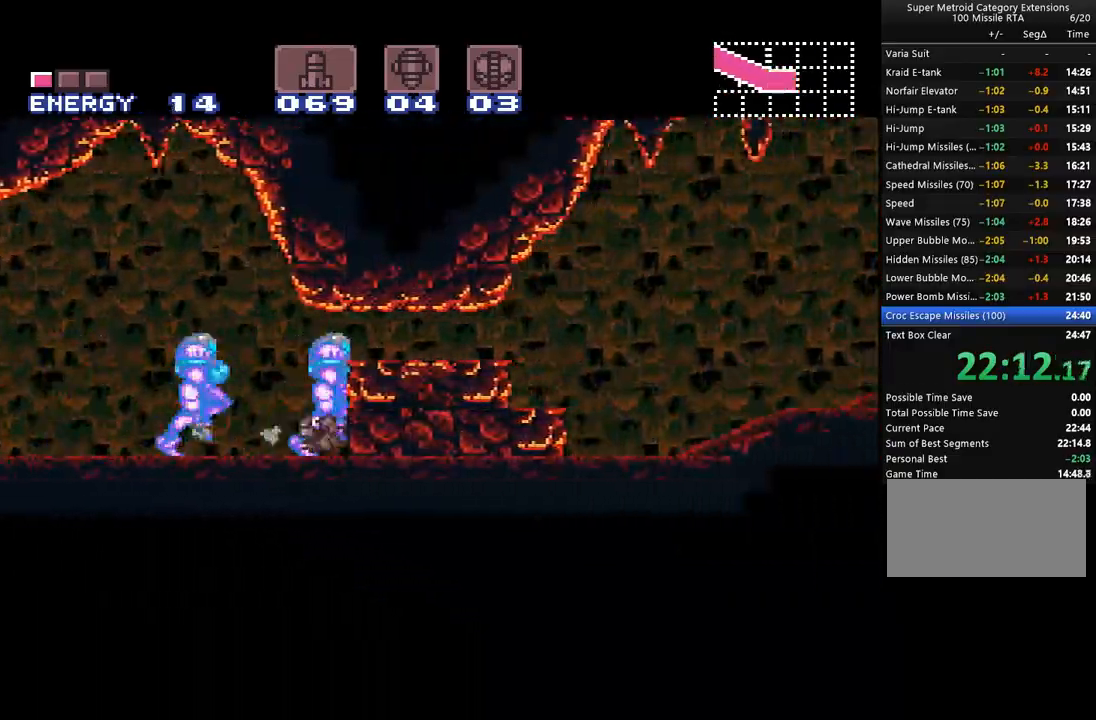
{"buttons": ["A", "DPAD_RIGHT"], "events": []}
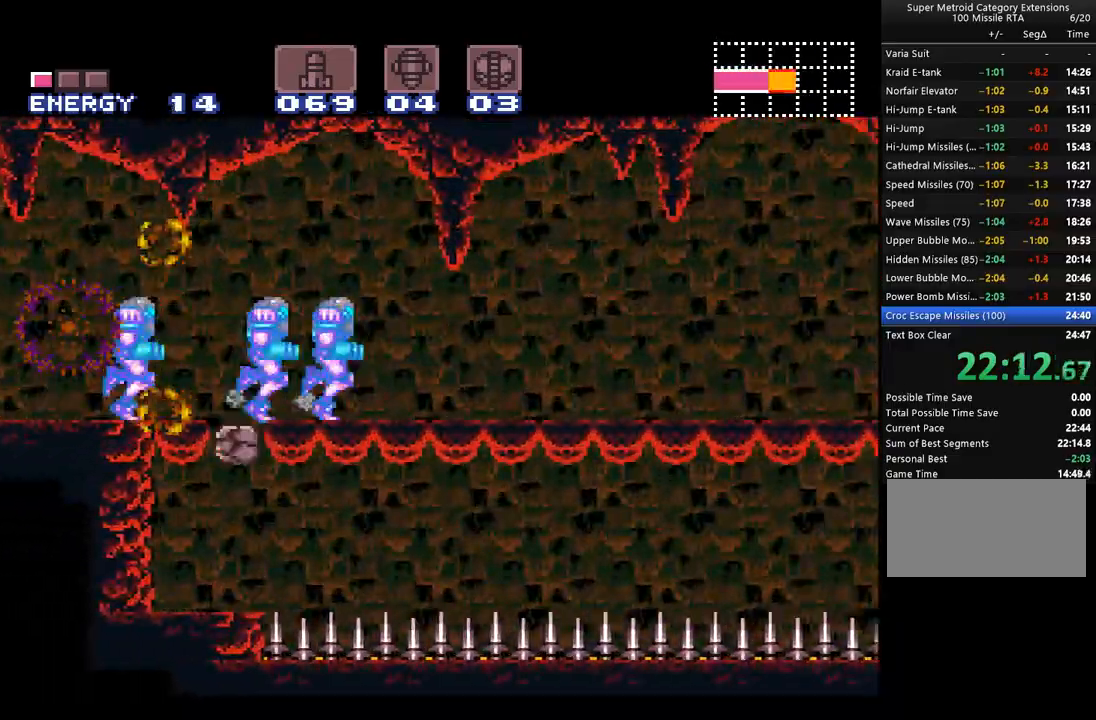
{"buttons": ["A", "DPAD_RIGHT"], "events": []}
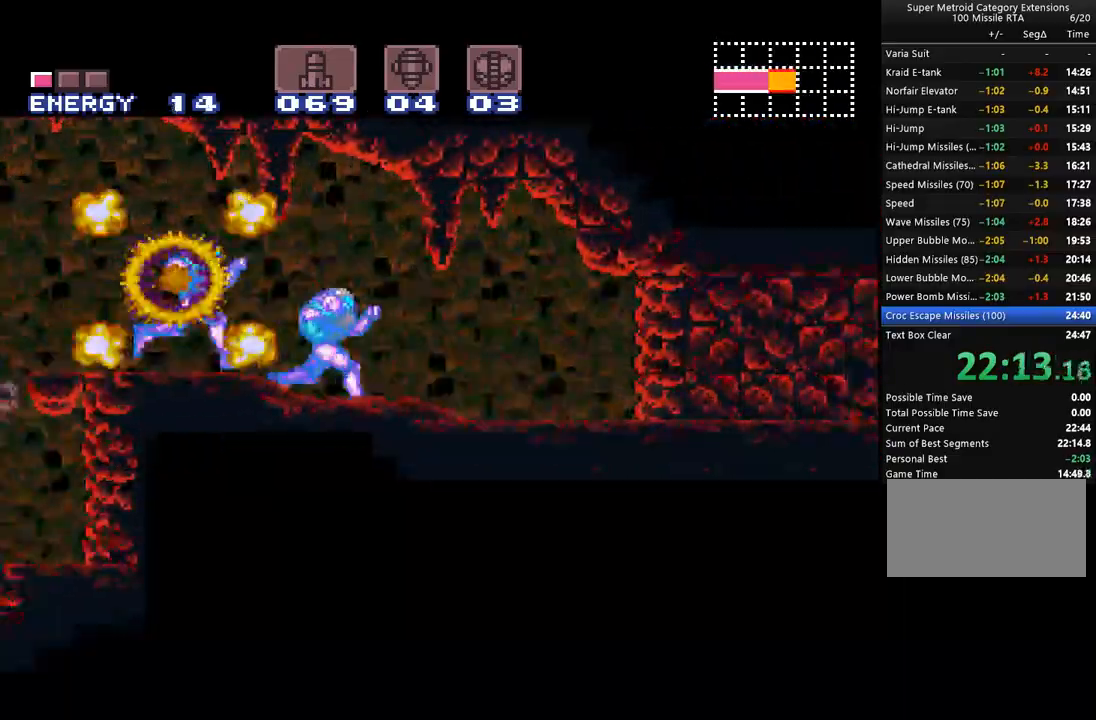
{"buttons": ["A", "DPAD_RIGHT"], "events": []}
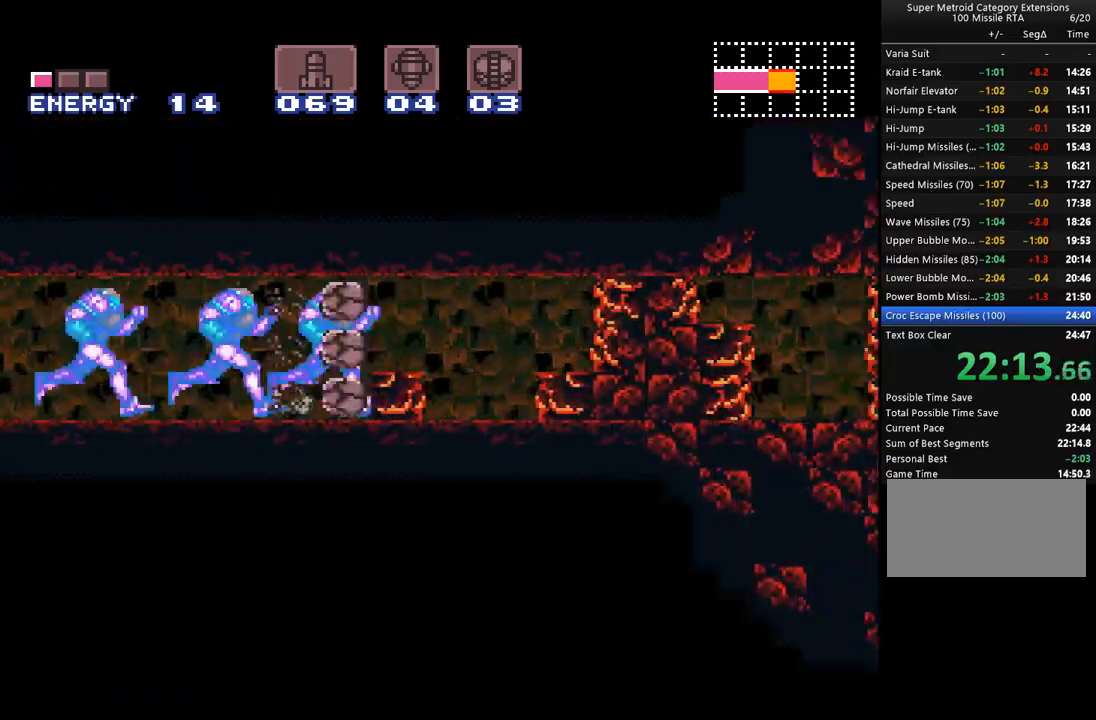
{"buttons": ["A", "DPAD_RIGHT"], "events": []}
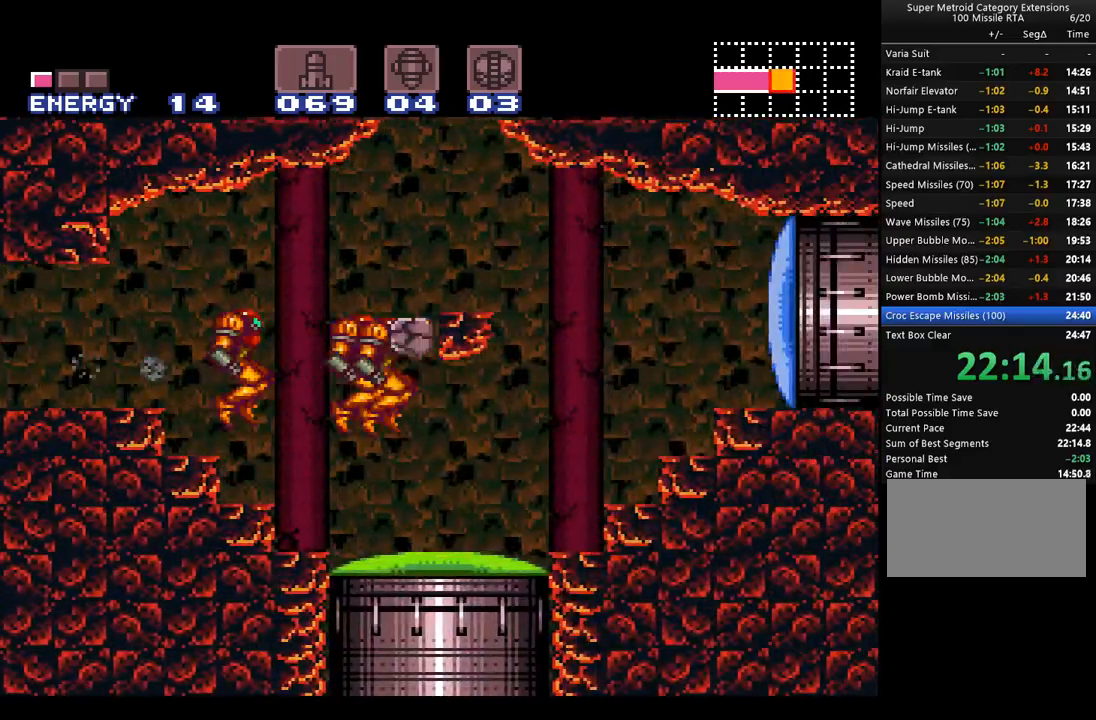
{"buttons": ["A", "DPAD_LEFT"], "events": [[250, "DPAD_RIGHT", "up"], [350, "DPAD_LEFT", "down"]]}
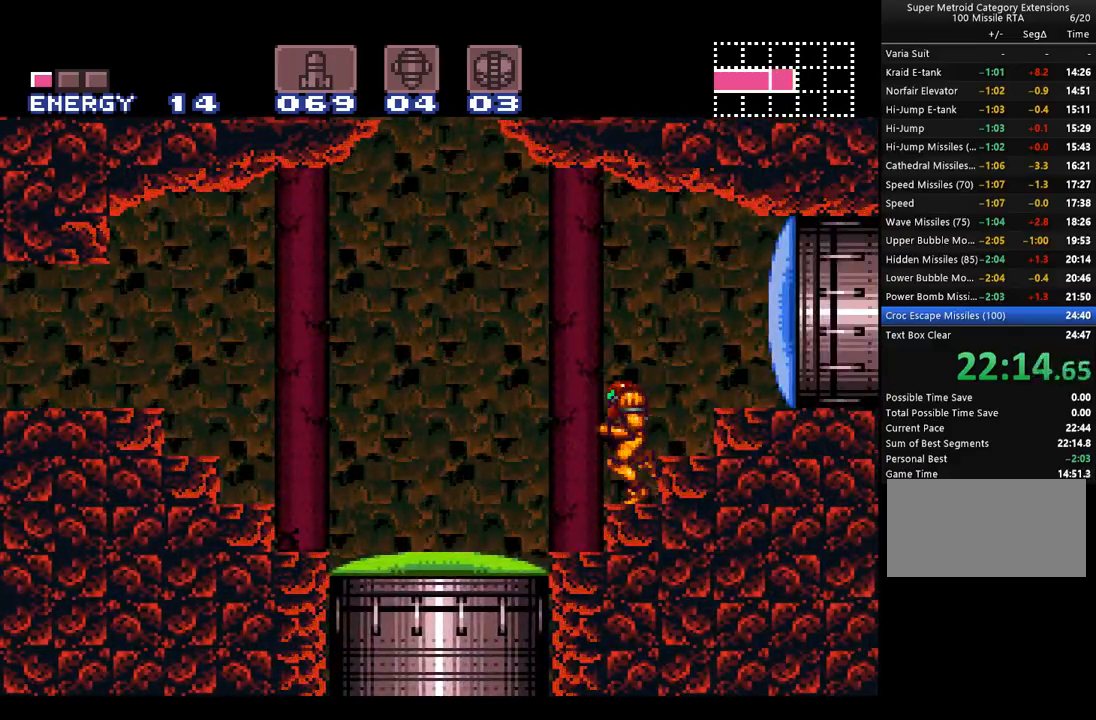
{"buttons": ["A", "B", "DPAD_LEFT"], "events": [[33, "B", "down"]]}
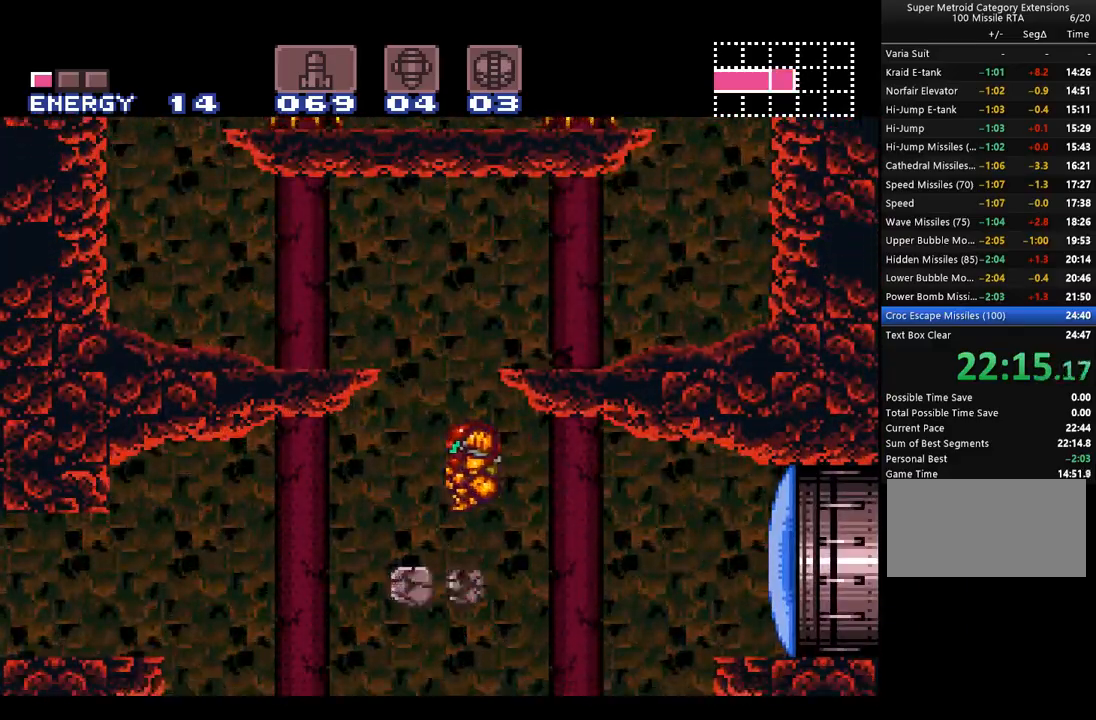
{"buttons": ["A", "B", "DPAD_RIGHT"], "events": [[83, "DPAD_UP", "down"], [100, "B", "up"], [100, "DPAD_LEFT", "up"], [100, "DPAD_UP", "up"], [133, "DPAD_RIGHT", "down"], [200, "DPAD_RIGHT", "up"], [283, "B", "down"], [417, "DPAD_RIGHT", "down"]]}
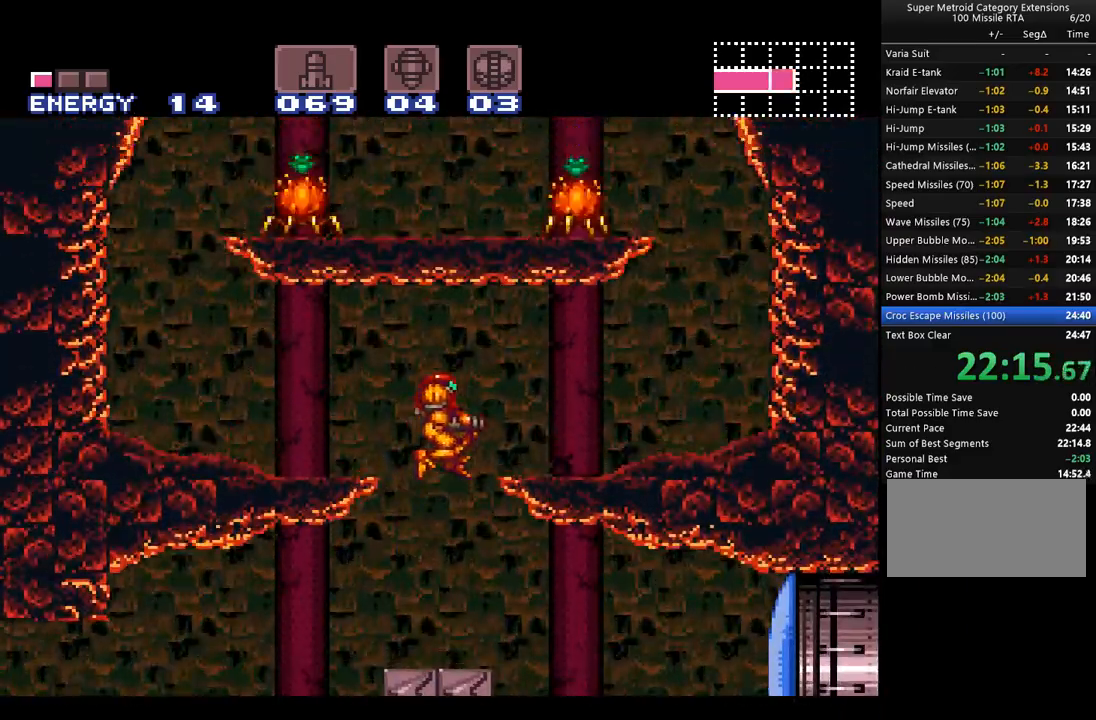
{"buttons": ["A", "DPAD_UP", "DPAD_RIGHT"], "events": [[133, "B", "up"], [167, "DPAD_UP", "down"], [317, "Y", "down"], [383, "Y", "up"]]}
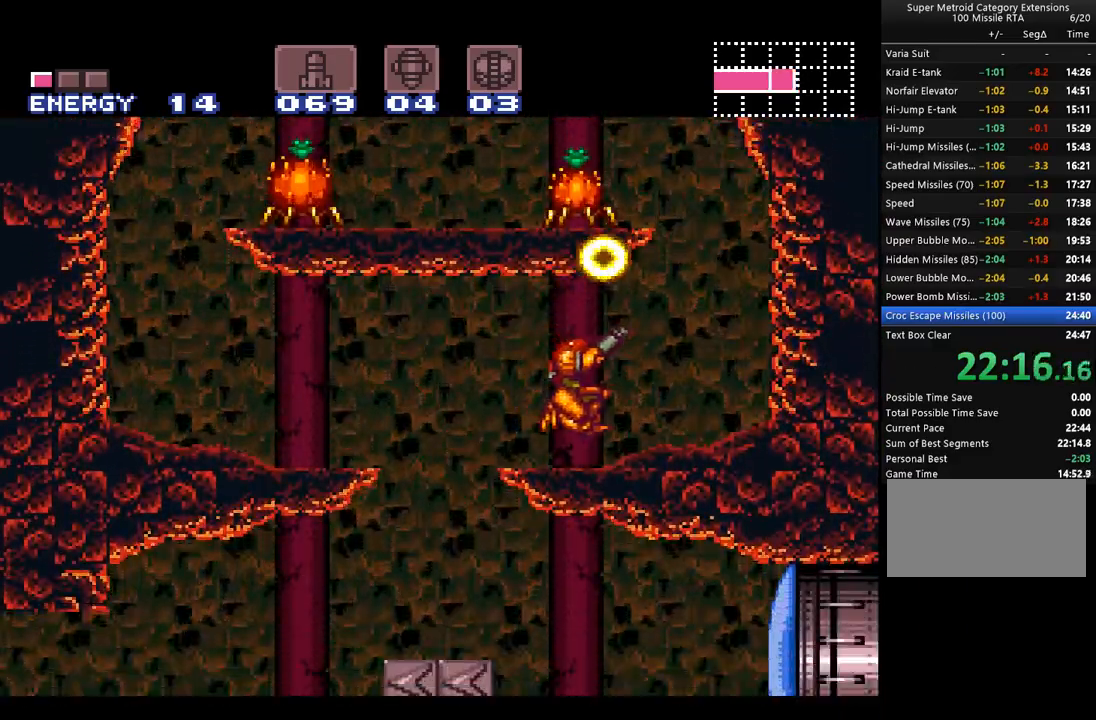
{"buttons": ["A", "B", "Y", "DPAD_LEFT"], "events": [[17, "DPAD_UP", "up"], [250, "DPAD_RIGHT", "up"], [283, "B", "down"], [317, "DPAD_LEFT", "down"], [450, "Y", "down"]]}
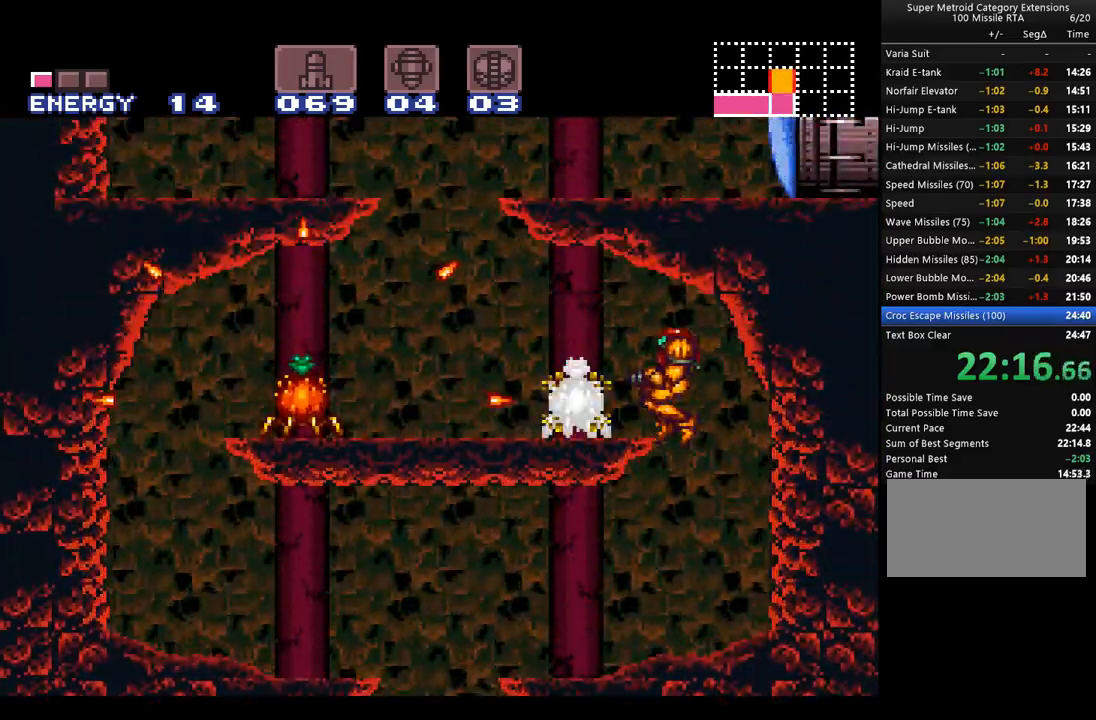
{"buttons": ["A", "Y"], "events": [[100, "Y", "up"], [133, "B", "up"], [267, "Y", "down"], [350, "DPAD_LEFT", "up"], [350, "Y", "up"], [450, "Y", "down"]]}
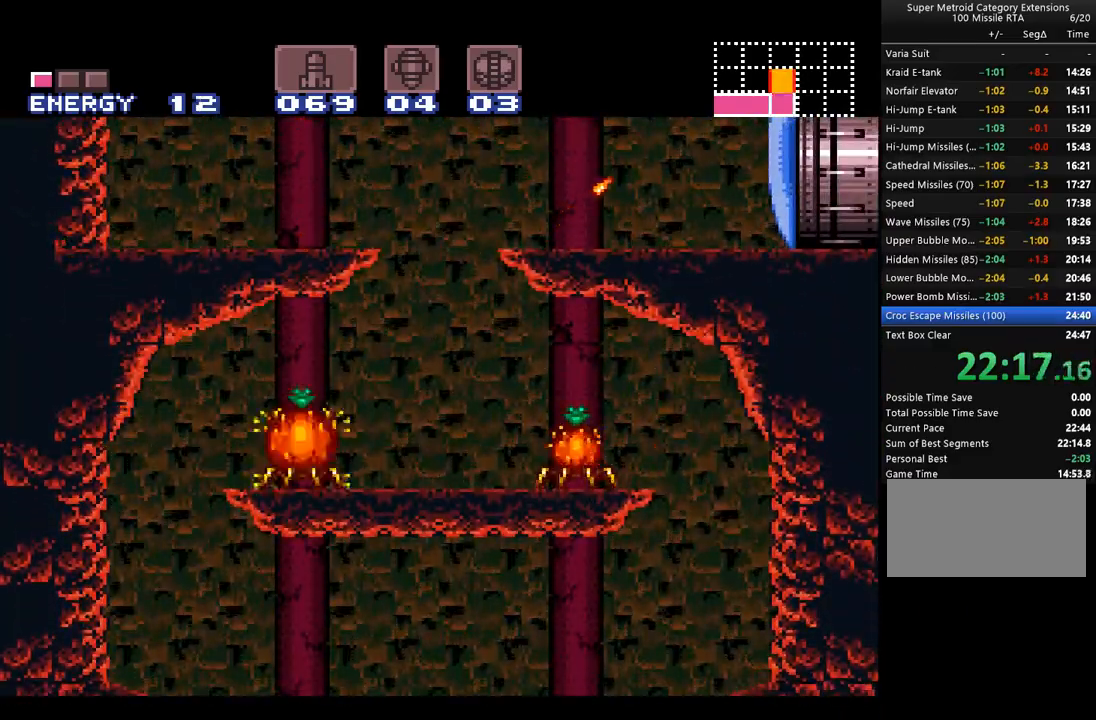
{"buttons": ["A"], "events": [[67, "Y", "up"], [167, "Y", "down"], [267, "Y", "up"], [317, "Y", "down"], [417, "Y", "up"]]}
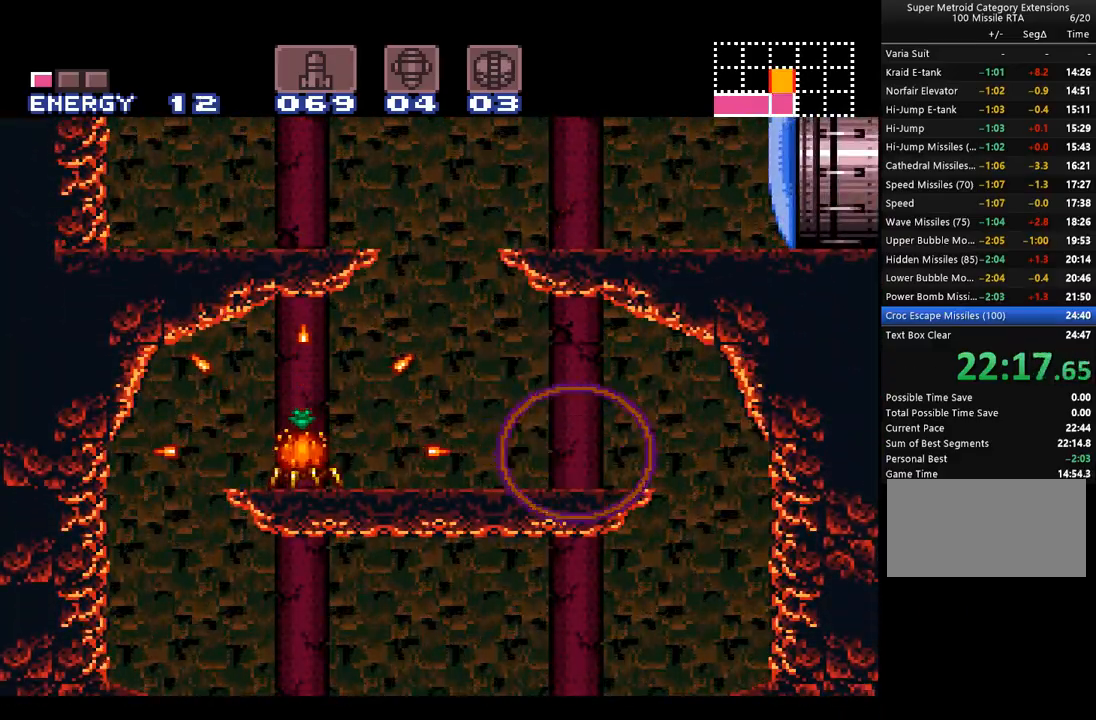
{"buttons": ["A"], "events": [[17, "Y", "down"], [33, "DPAD_LEFT", "down"], [100, "Y", "up"], [200, "Y", "down"], [317, "Y", "up"], [467, "DPAD_LEFT", "up"]]}
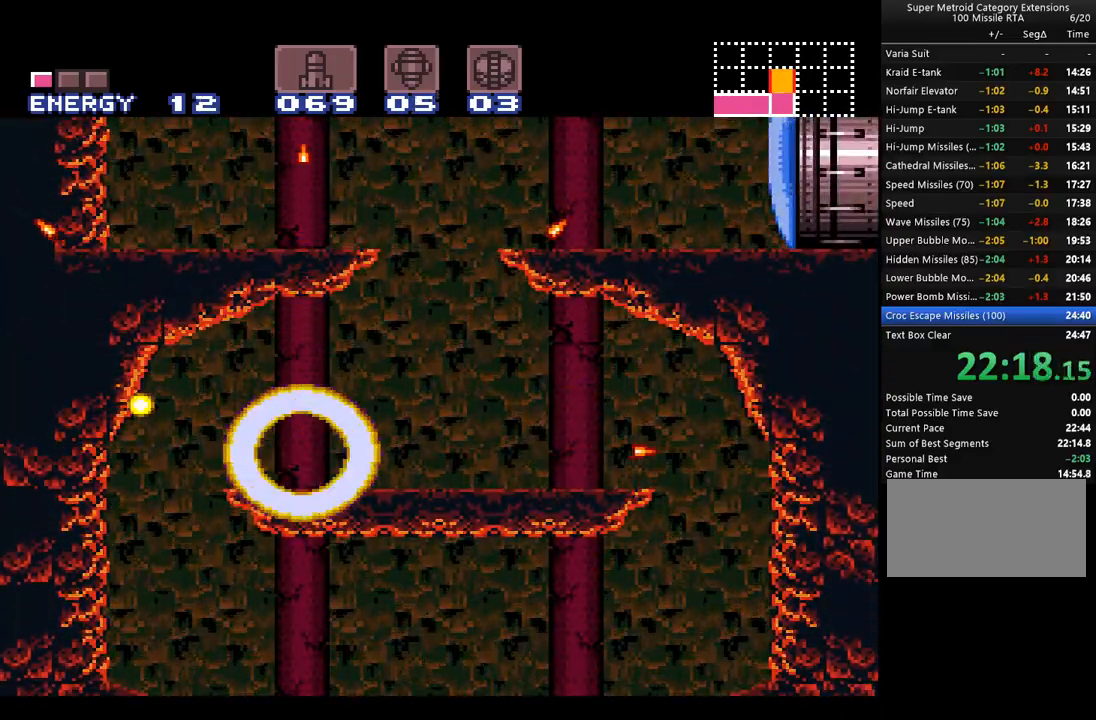
{"buttons": ["A", "B"], "events": [[33, "DPAD_RIGHT", "down"], [417, "B", "down"], [450, "DPAD_RIGHT", "up"]]}
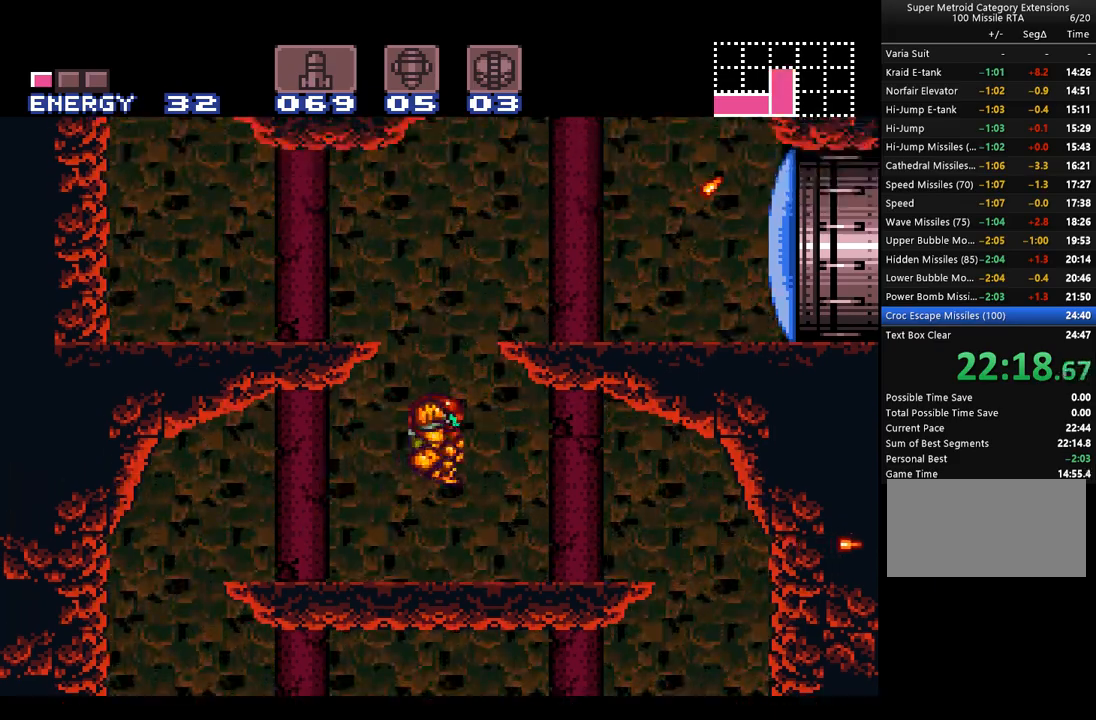
{"buttons": ["A", "DPAD_LEFT"], "events": [[17, "DPAD_LEFT", "down"], [233, "B", "up"], [283, "L1", "down"], [417, "L1", "up"]]}
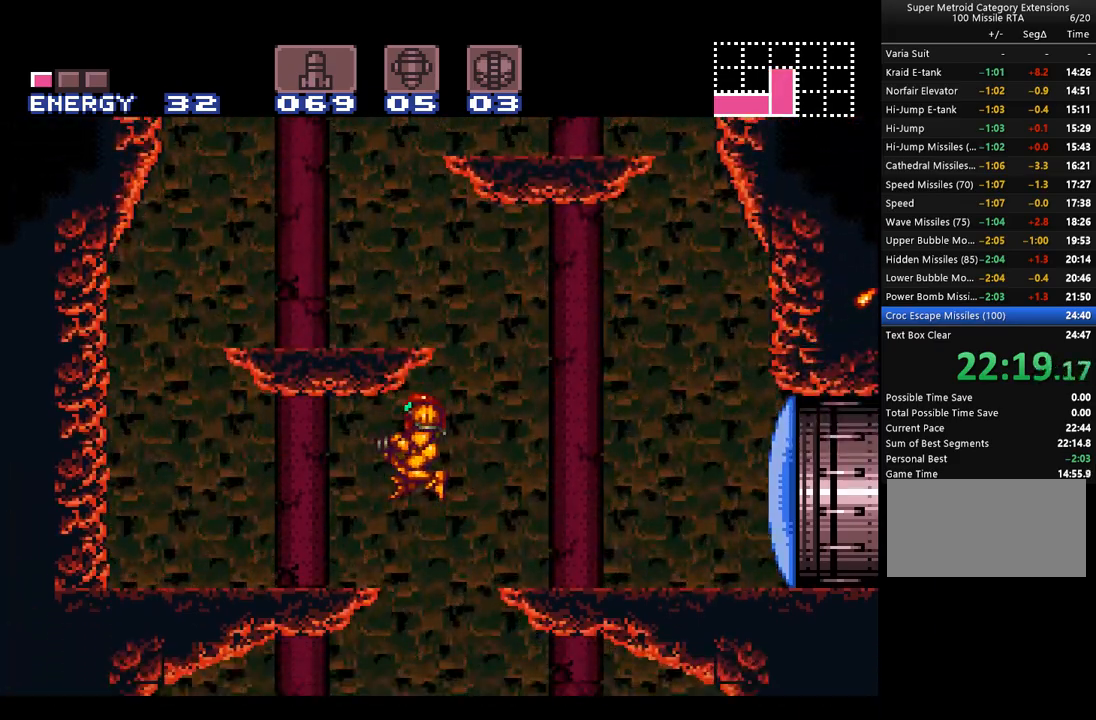
{"buttons": ["A", "B", "DPAD_LEFT"], "events": [[500, "B", "down"]]}
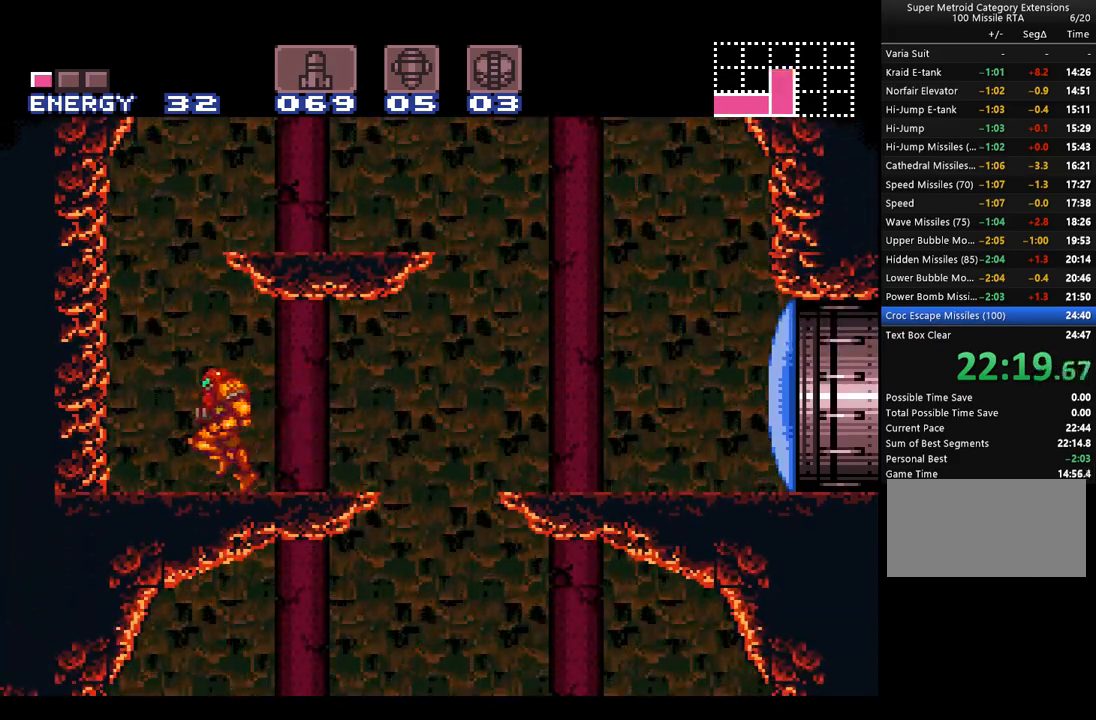
{"buttons": ["A", "DPAD_RIGHT"], "events": [[33, "DPAD_LEFT", "up"], [83, "DPAD_RIGHT", "down"], [317, "B", "up"], [383, "L1", "down"], [500, "L1", "up"]]}